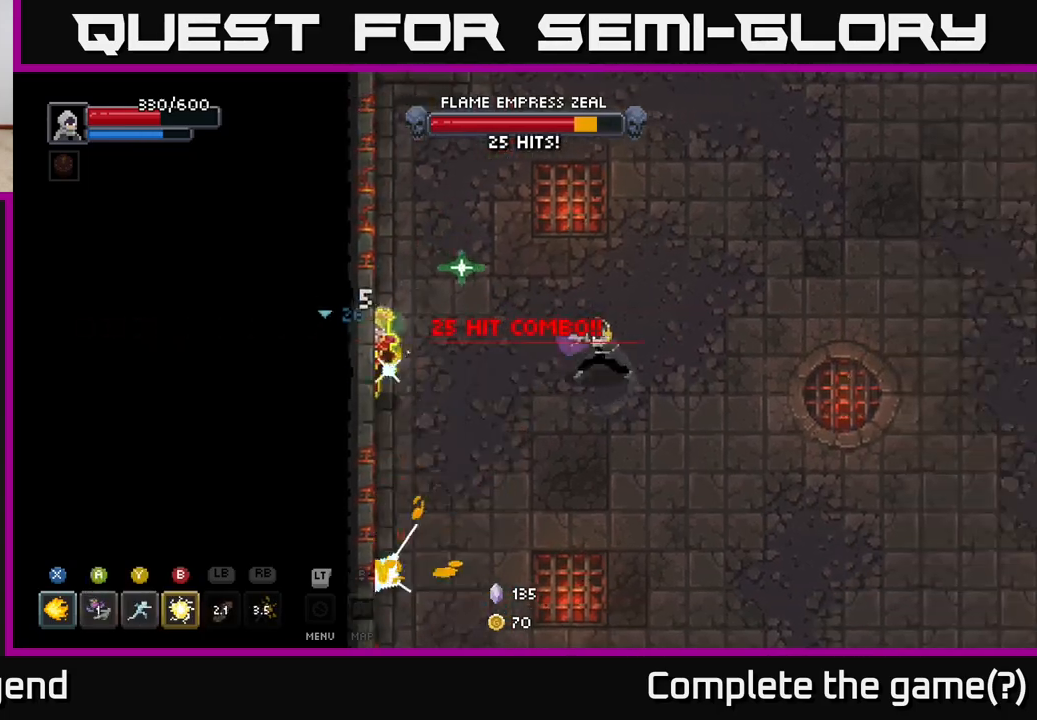
Gameplay with a controller (Xbox layout); each line is a JSON object with the inputs held at the frame after it. "events" lists button and stick changes between this image and that frame as [ms after this image, input, new state], when the widget could be followed in between.
{"buttons": [], "left_stick": "down-right", "right_stick": "center", "events": [[17, "A", "up"], [100, "A", "down"], [200, "A", "up"], [483, "left_stick", "down-right"]]}
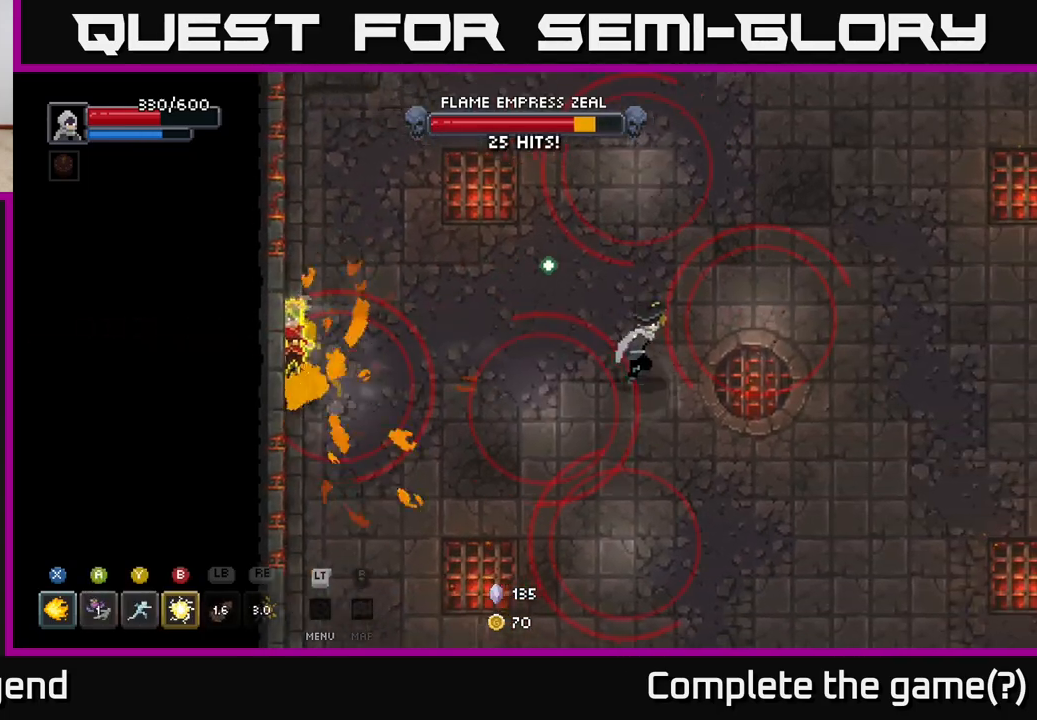
{"buttons": [], "left_stick": "down-right", "right_stick": "center", "events": []}
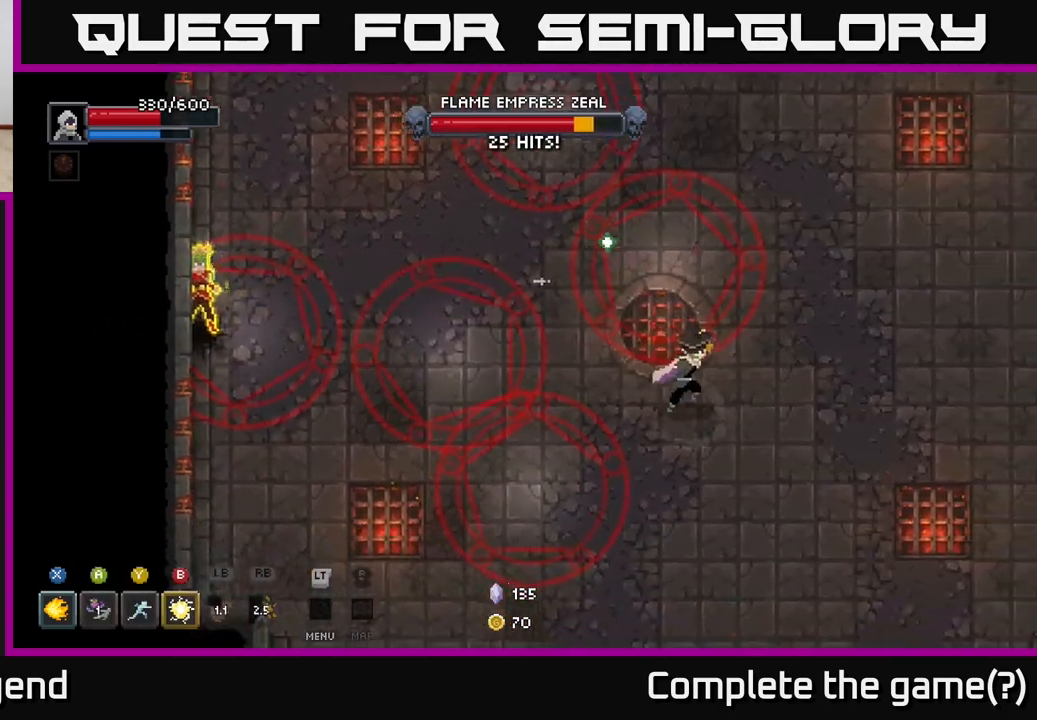
{"buttons": [], "left_stick": "down-right", "right_stick": "center", "events": []}
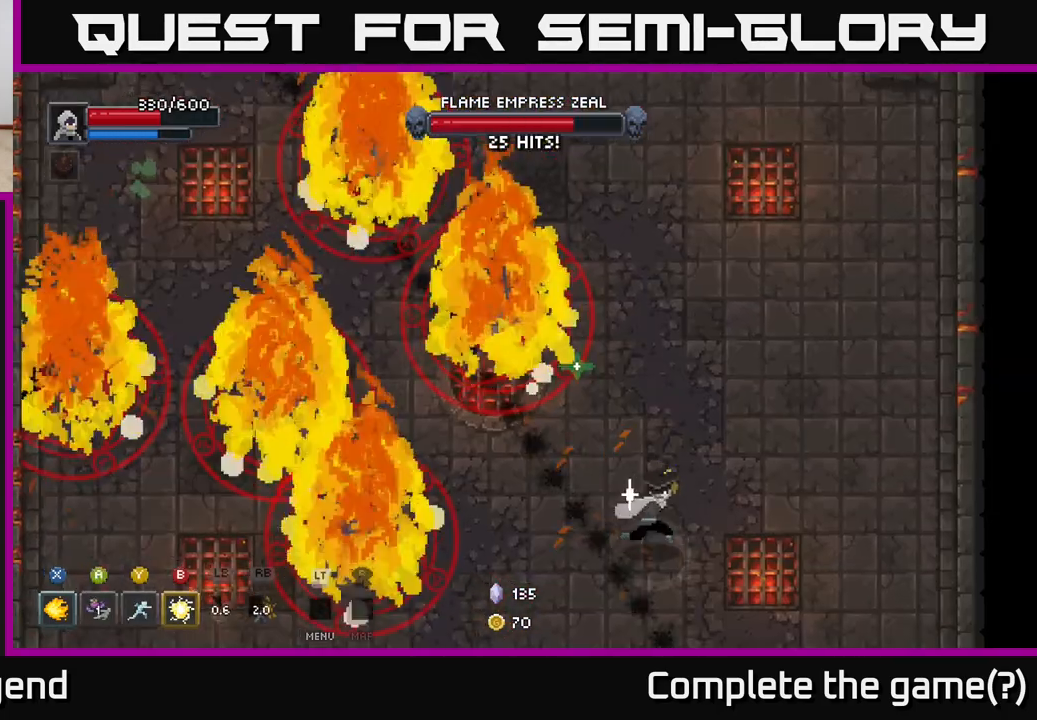
{"buttons": [], "left_stick": "up-right", "right_stick": "center", "events": [[117, "left_stick", "right"], [233, "left_stick", "up-right"]]}
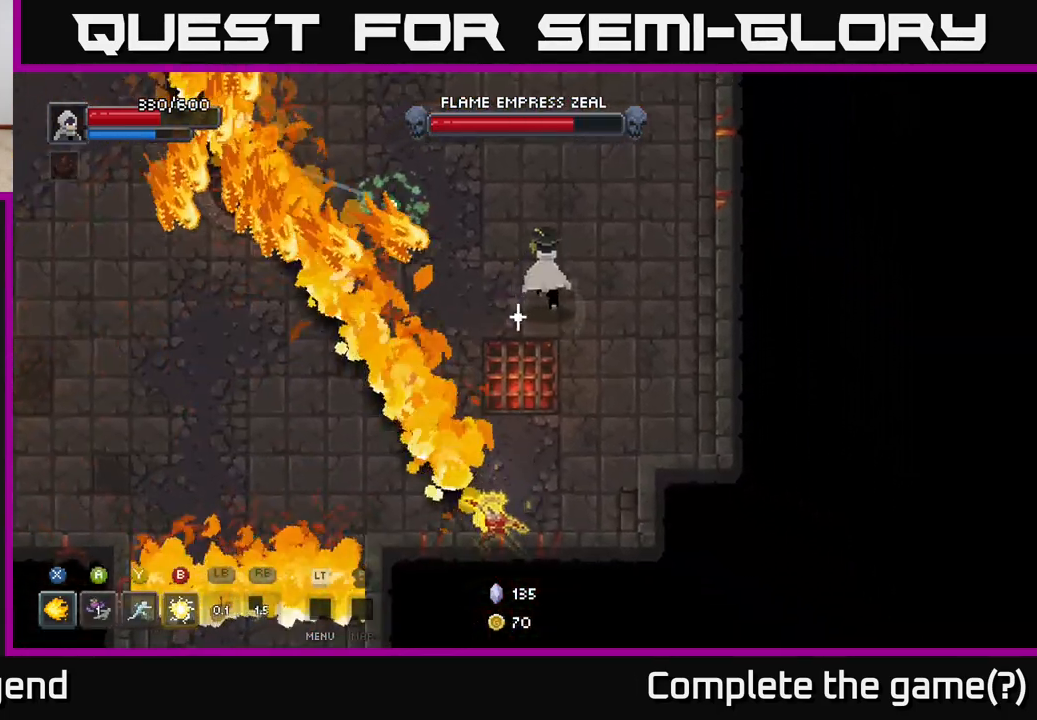
{"buttons": [], "left_stick": "up", "right_stick": "center", "events": [[417, "left_stick", "up"]]}
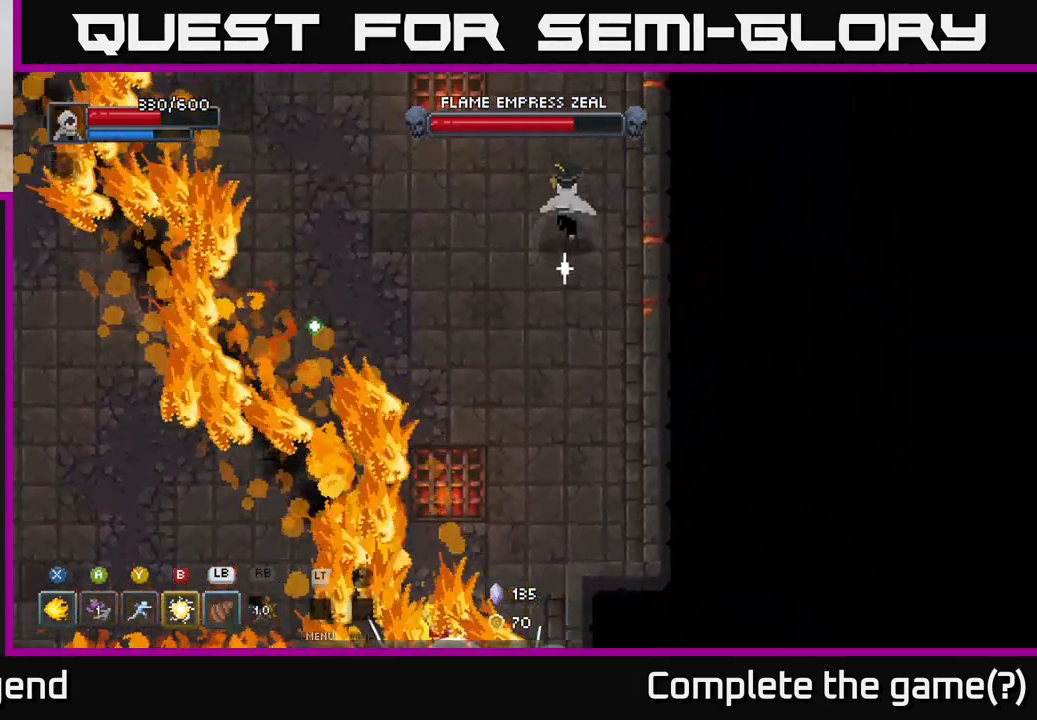
{"buttons": [], "left_stick": "up-left", "right_stick": "center", "events": [[67, "left_stick", "up-left"]]}
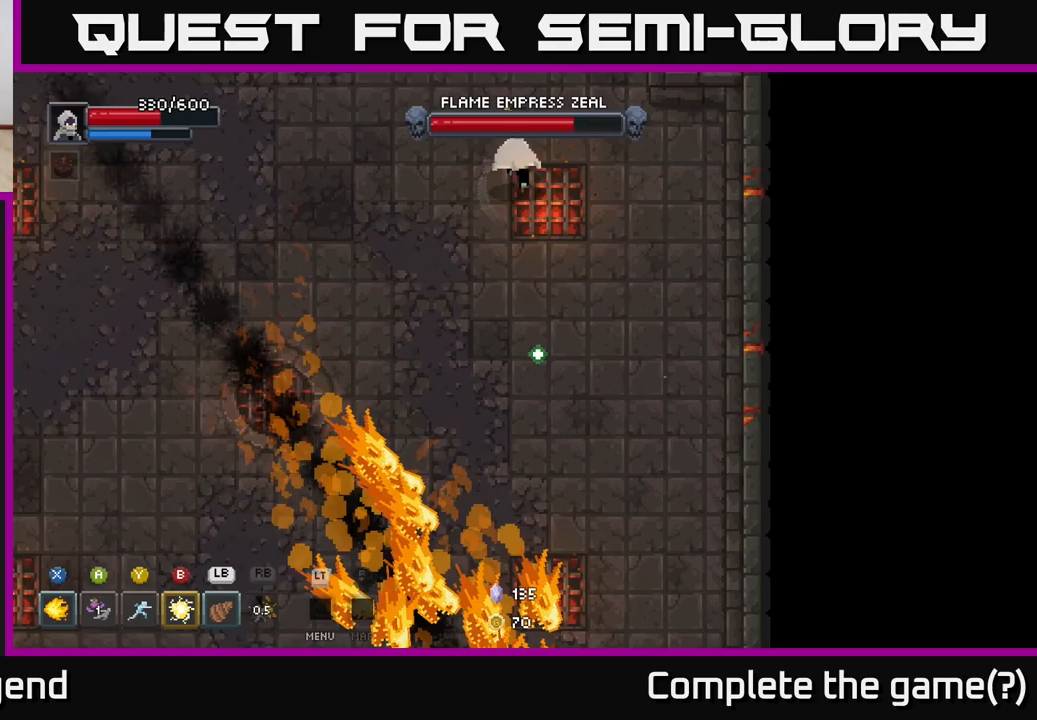
{"buttons": [], "left_stick": "left", "right_stick": "center", "events": [[167, "left_stick", "left"]]}
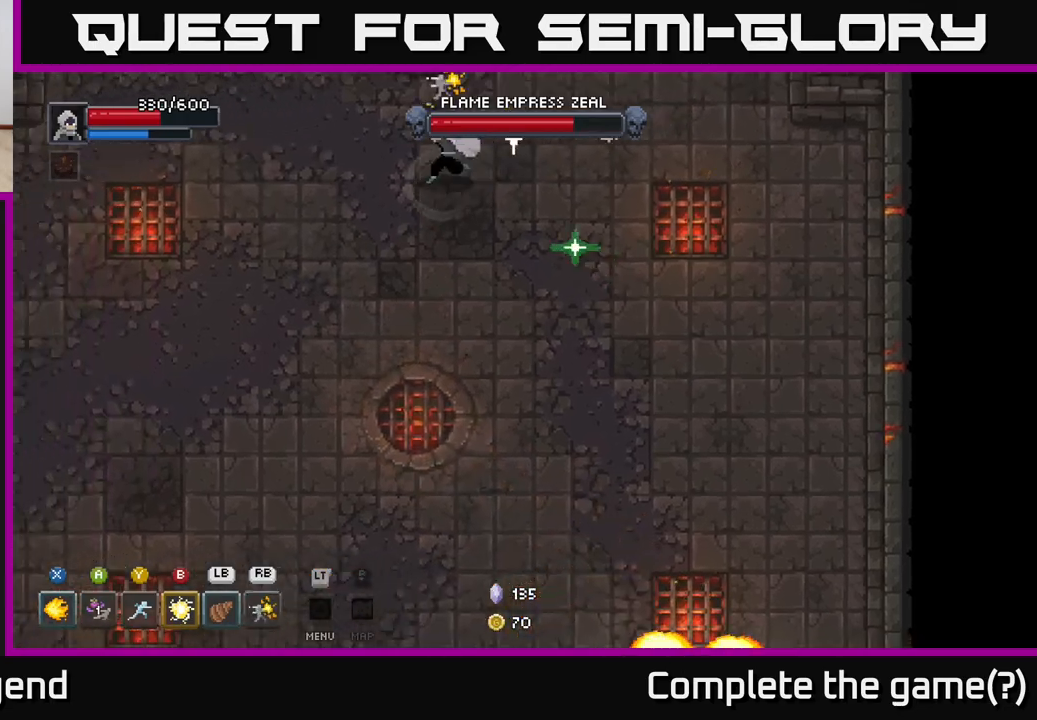
{"buttons": [], "left_stick": "left", "right_stick": "center", "events": []}
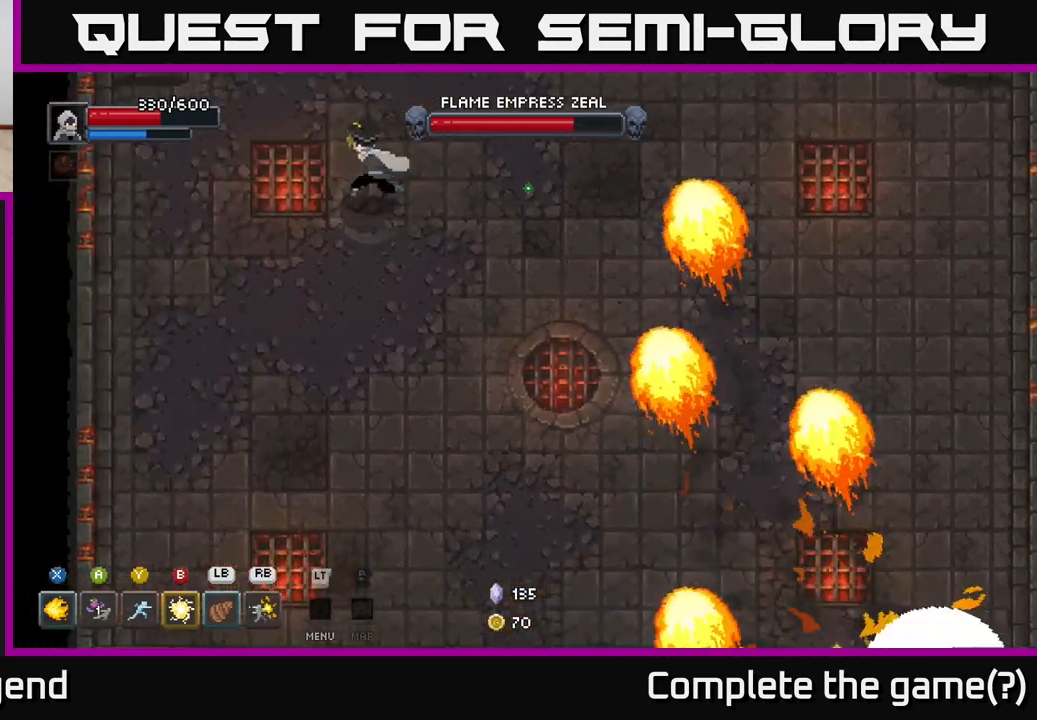
{"buttons": [], "left_stick": "down-right", "right_stick": "center", "events": [[50, "left_stick", "down-left"], [317, "left_stick", "down"], [433, "left_stick", "down-right"]]}
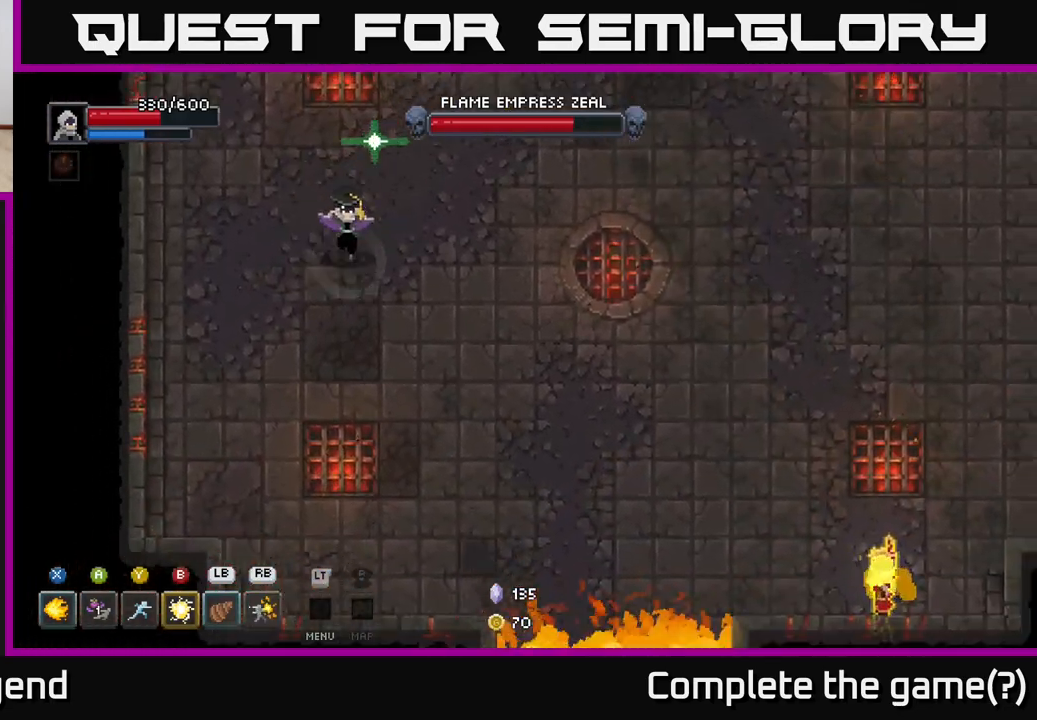
{"buttons": [], "left_stick": "down", "right_stick": "center", "events": [[450, "left_stick", "down"]]}
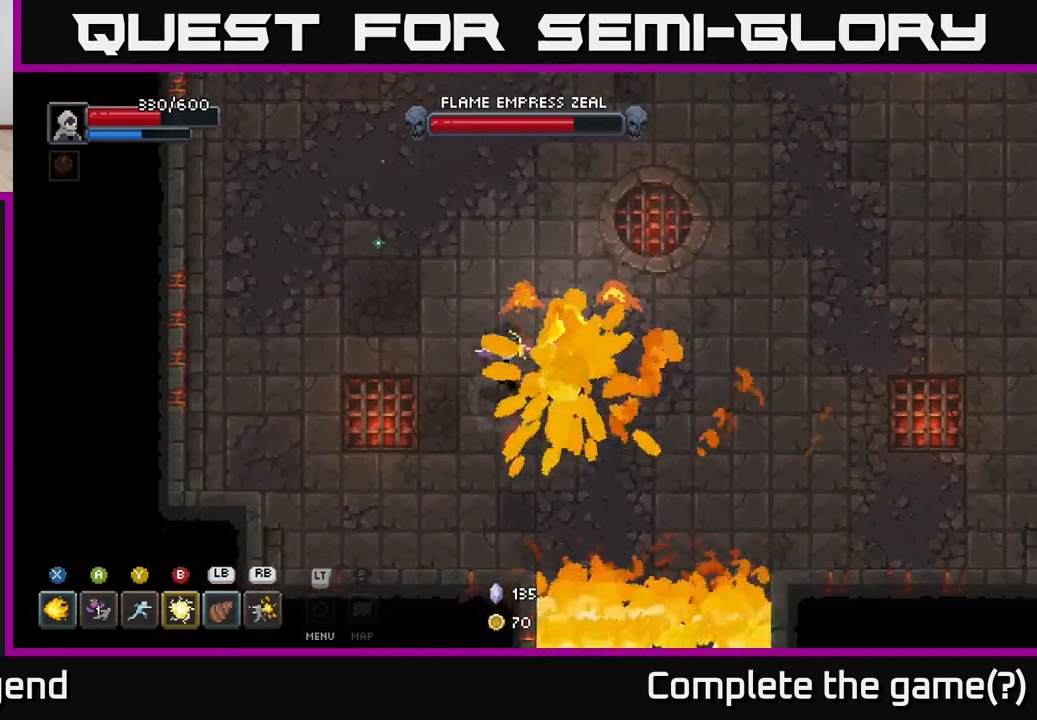
{"buttons": [], "left_stick": "left", "right_stick": "center", "events": [[17, "left_stick", "down-left"], [500, "left_stick", "left"]]}
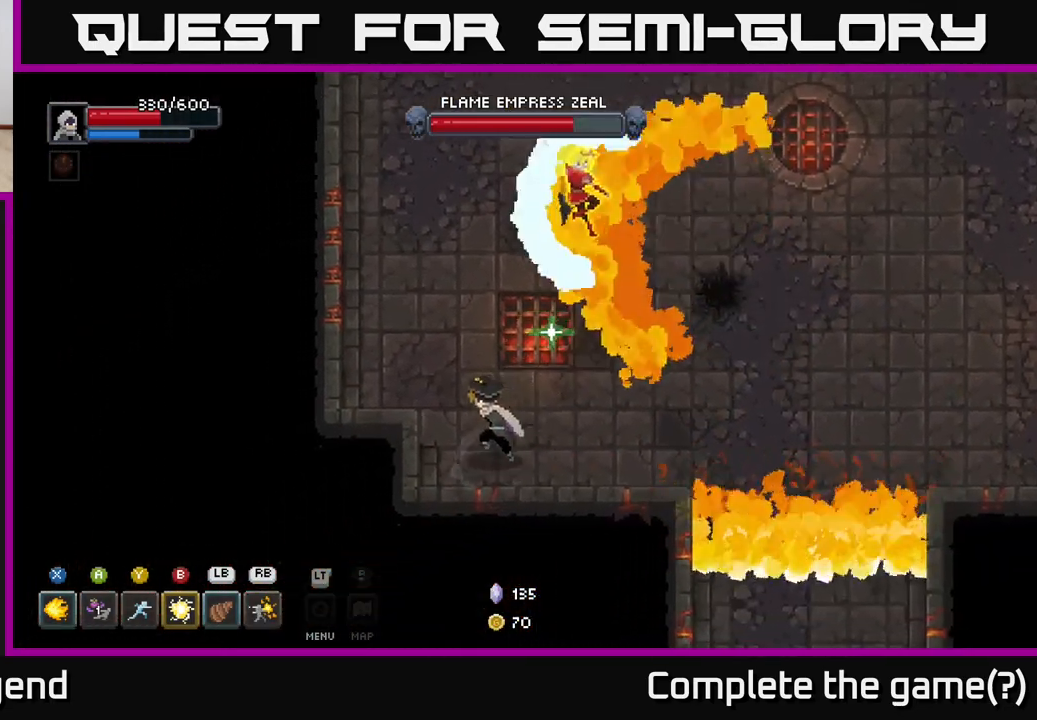
{"buttons": [], "left_stick": "down-left", "right_stick": "center", "events": [[250, "left_stick", "up-left"], [417, "left_stick", "down-left"]]}
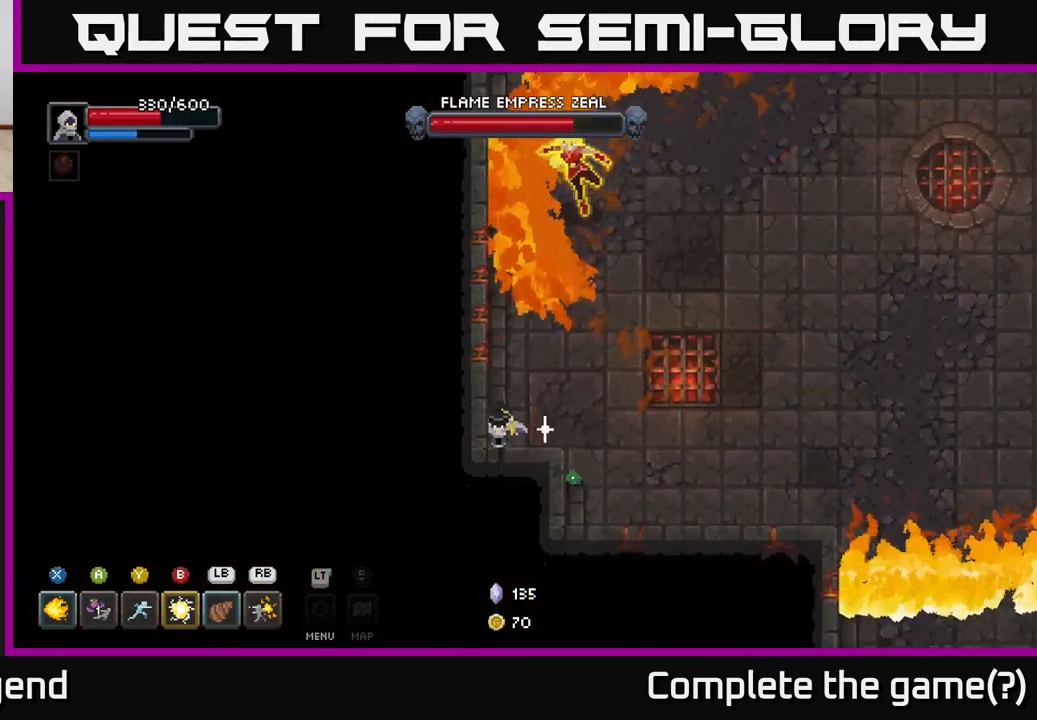
{"buttons": [], "left_stick": "up", "right_stick": "center", "events": [[33, "left_stick", "down-right"], [83, "left_stick", "right"], [200, "left_stick", "up-right"], [350, "left_stick", "up"]]}
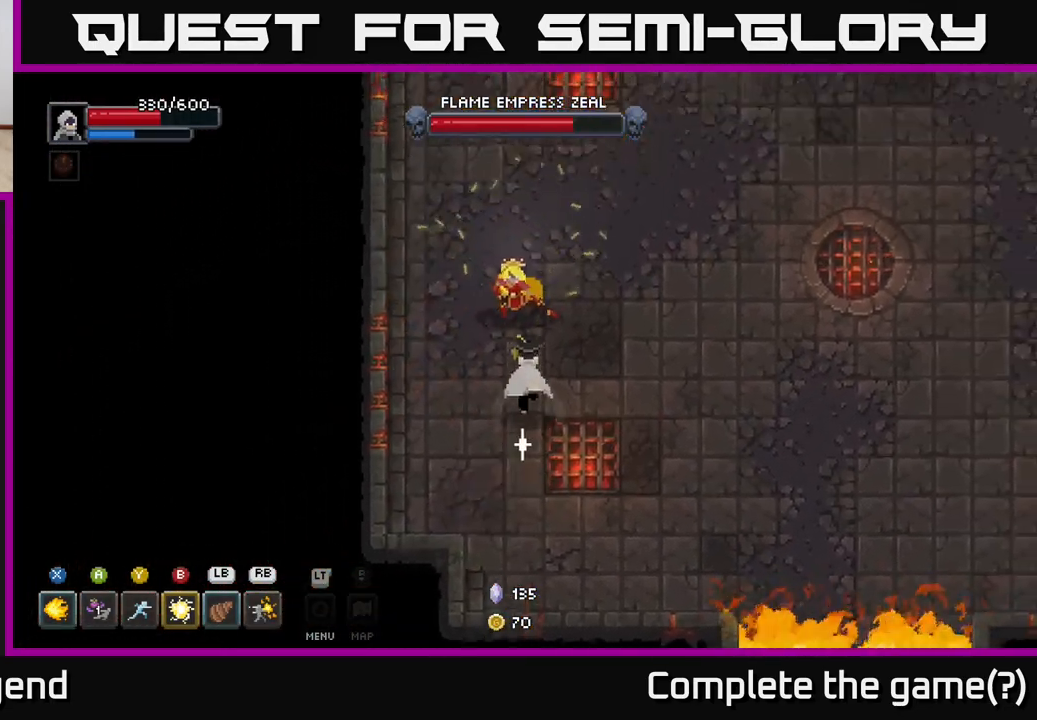
{"buttons": ["X"], "left_stick": "up", "right_stick": "center", "events": [[100, "B", "down"], [150, "B", "up"], [433, "X", "down"]]}
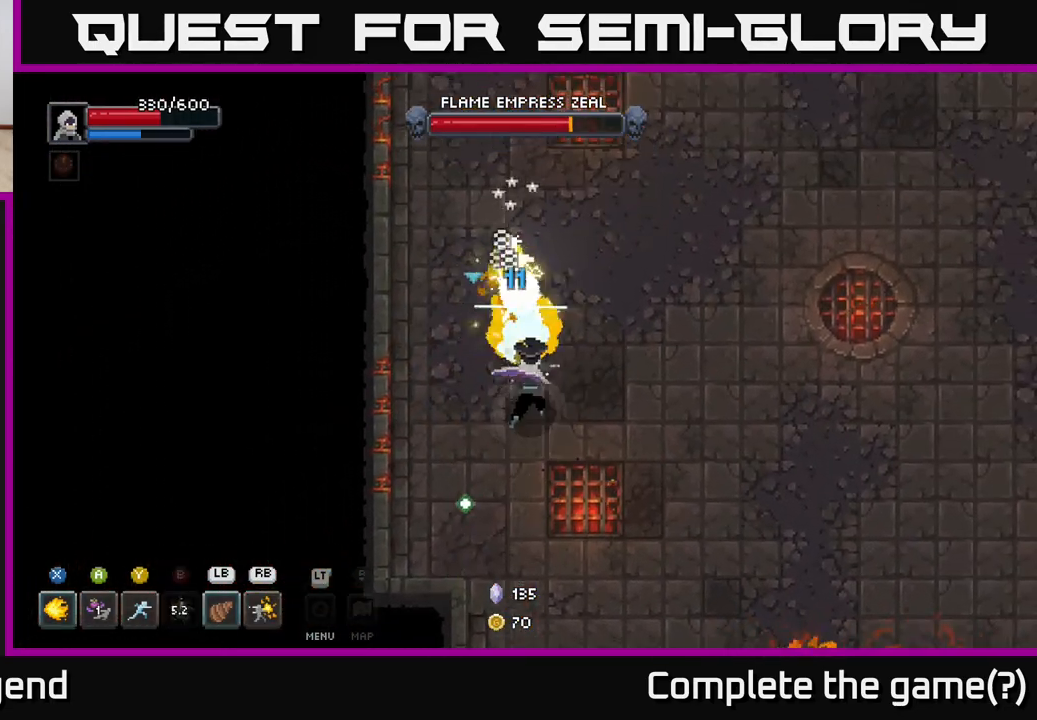
{"buttons": ["X"], "left_stick": "up", "right_stick": "center", "events": []}
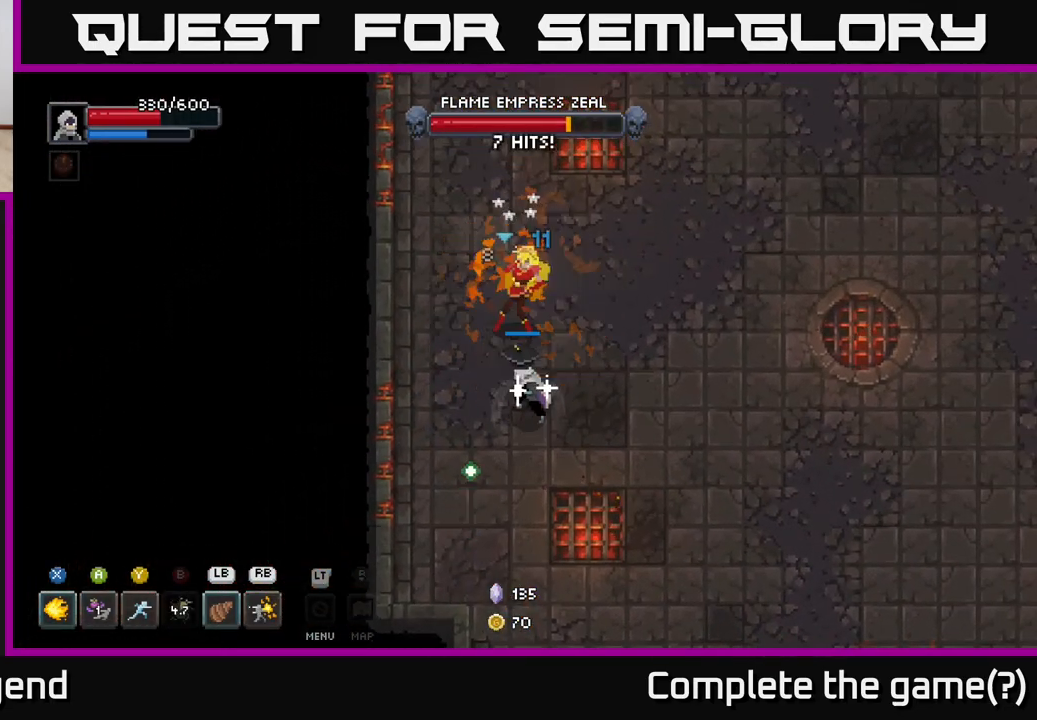
{"buttons": [], "left_stick": "up", "right_stick": "center", "events": [[233, "X", "up"], [350, "Y", "down"], [433, "Y", "up"]]}
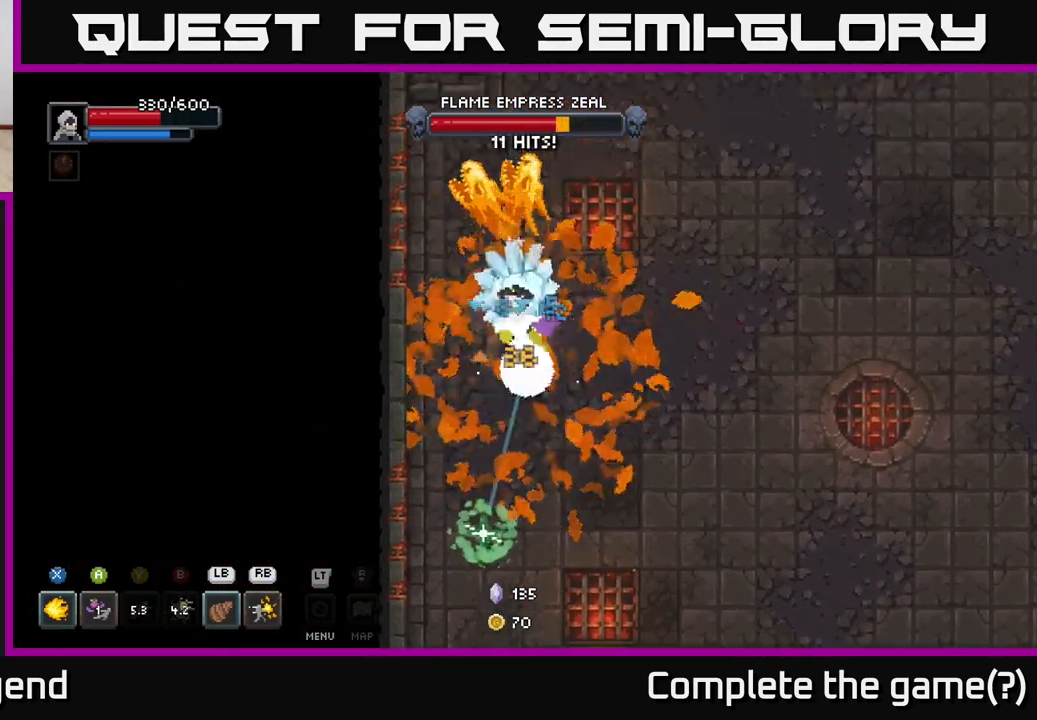
{"buttons": [], "left_stick": "up", "right_stick": "center", "events": [[100, "L1", "down"], [217, "L1", "up"]]}
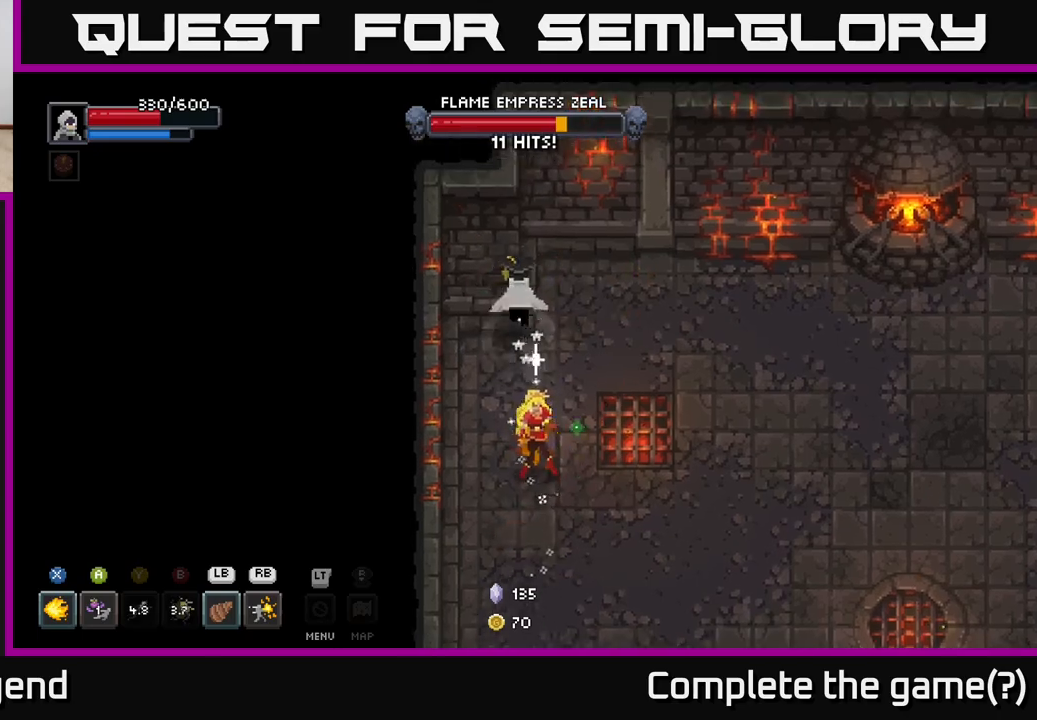
{"buttons": [], "left_stick": "down", "right_stick": "center", "events": [[133, "left_stick", "down"], [250, "L1", "down"], [267, "R3", "down"], [350, "R3", "up"], [383, "L1", "up"]]}
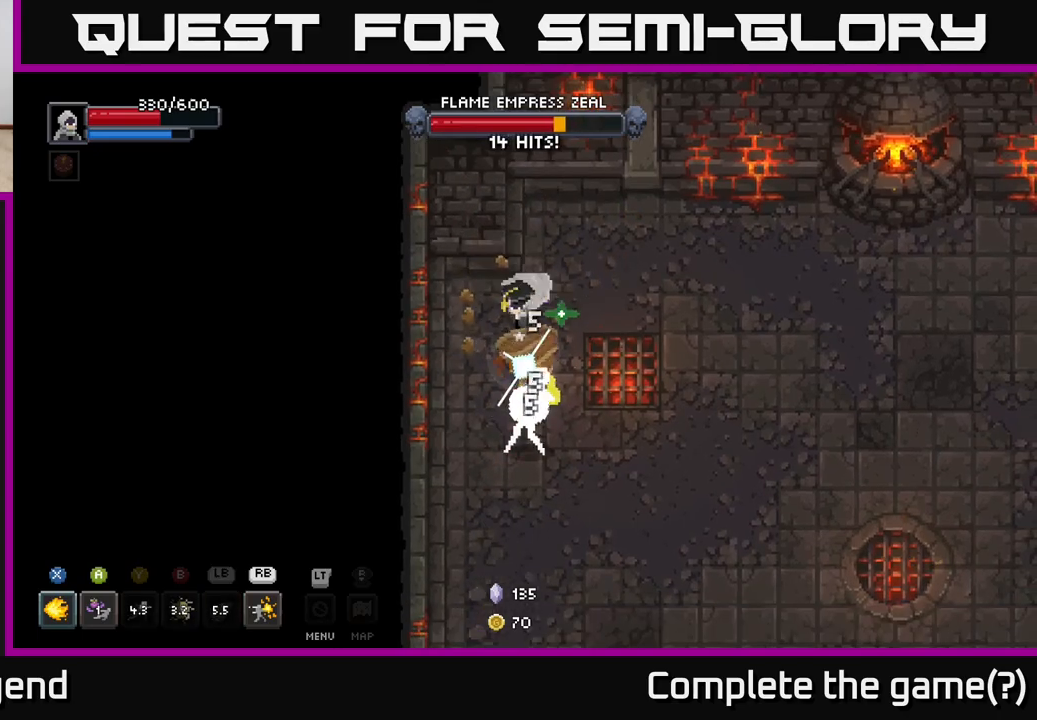
{"buttons": [], "left_stick": "center", "right_stick": "center", "events": [[283, "left_stick", "center"]]}
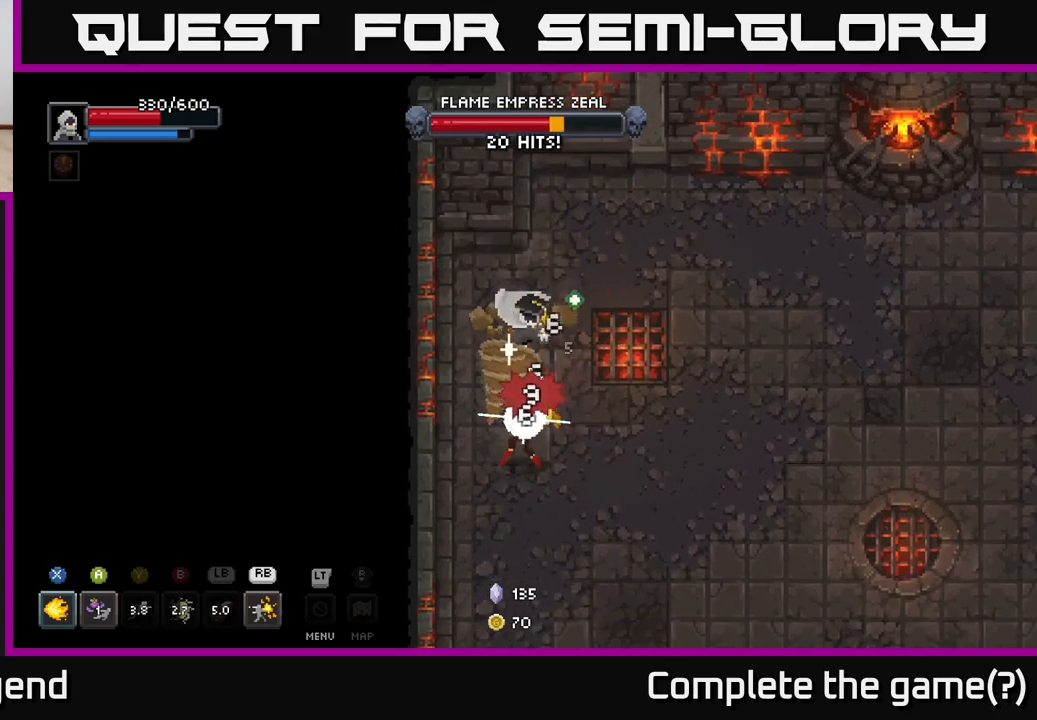
{"buttons": ["R1"], "left_stick": "center", "right_stick": "center", "events": [[183, "R1", "down"], [217, "left_stick", "down"], [250, "R1", "up"], [483, "R1", "down"], [500, "left_stick", "center"]]}
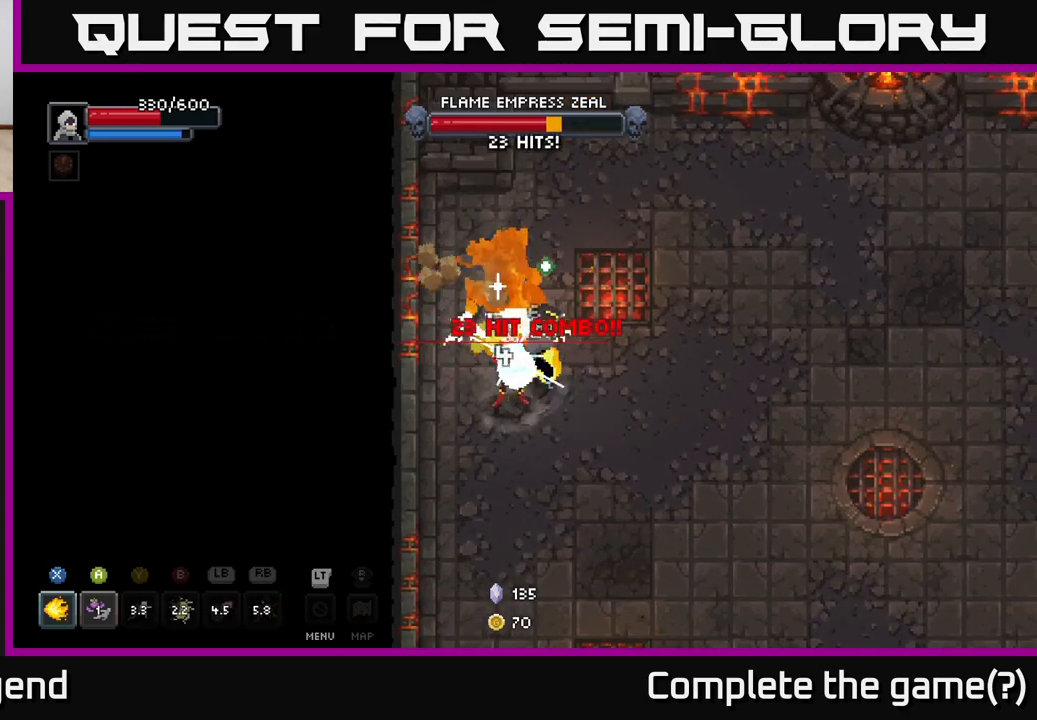
{"buttons": [], "left_stick": "center", "right_stick": "center", "events": [[17, "X", "down"], [67, "R1", "up"], [100, "X", "up"]]}
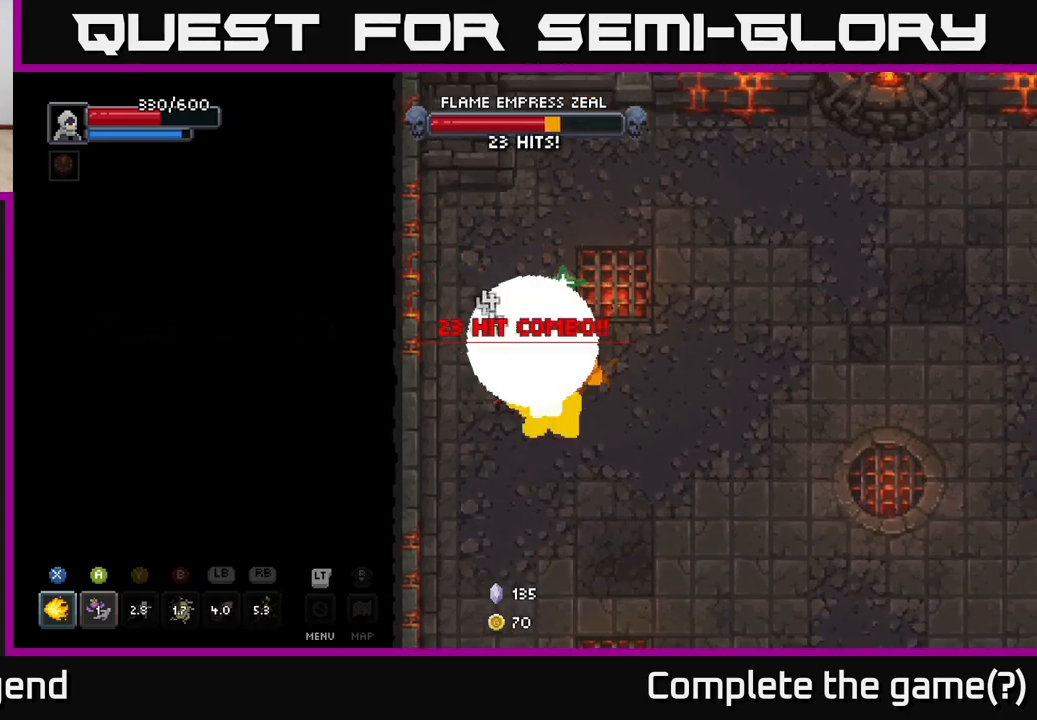
{"buttons": ["A"], "left_stick": "right", "right_stick": "center", "events": [[183, "left_stick", "down-right"], [217, "A", "down"], [283, "A", "up"], [350, "A", "down"], [417, "A", "up"], [483, "A", "down"], [500, "left_stick", "right"]]}
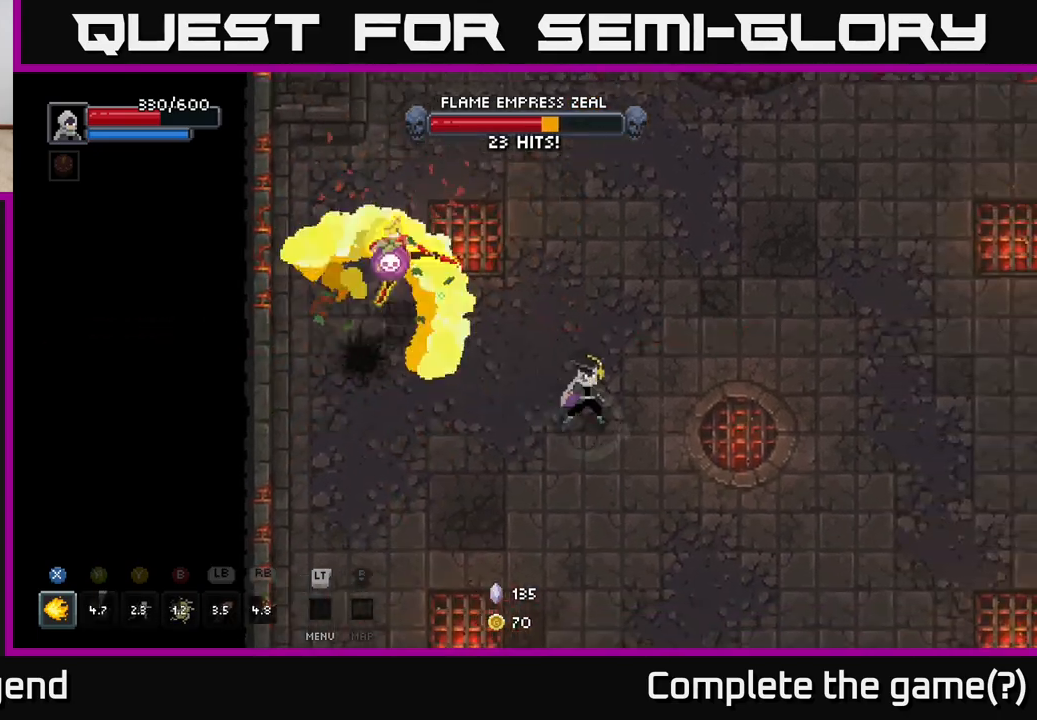
{"buttons": [], "left_stick": "down-right", "right_stick": "center", "events": [[50, "A", "up"], [150, "left_stick", "down-right"]]}
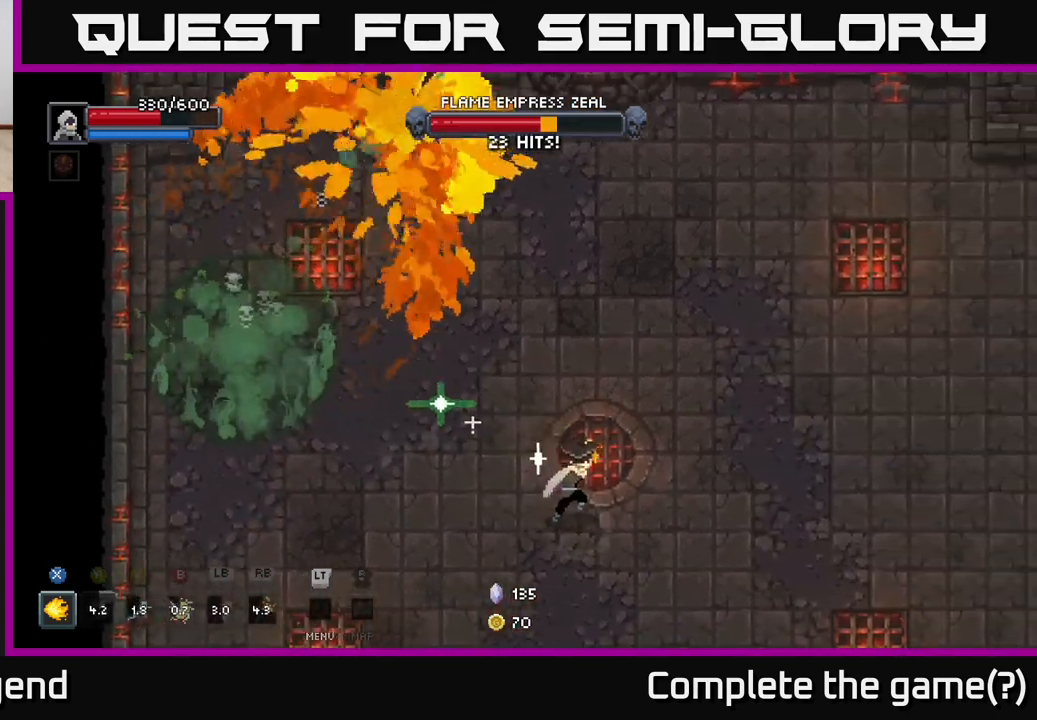
{"buttons": [], "left_stick": "down-right", "right_stick": "center", "events": []}
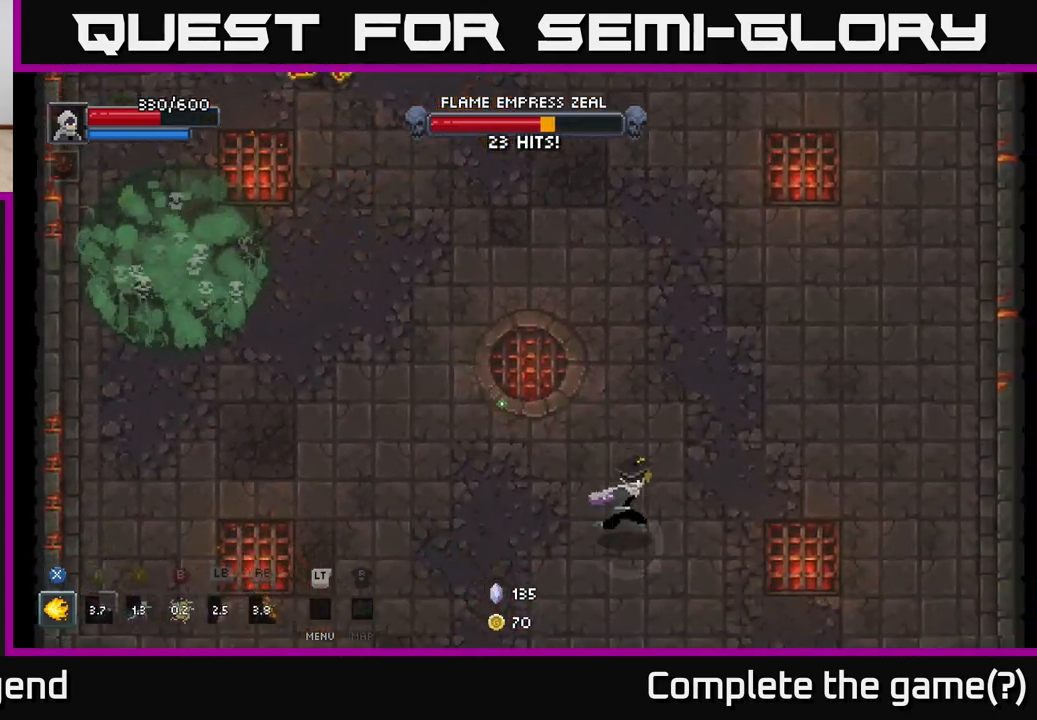
{"buttons": [], "left_stick": "up-right", "right_stick": "center", "events": [[183, "left_stick", "right"], [300, "left_stick", "up-right"]]}
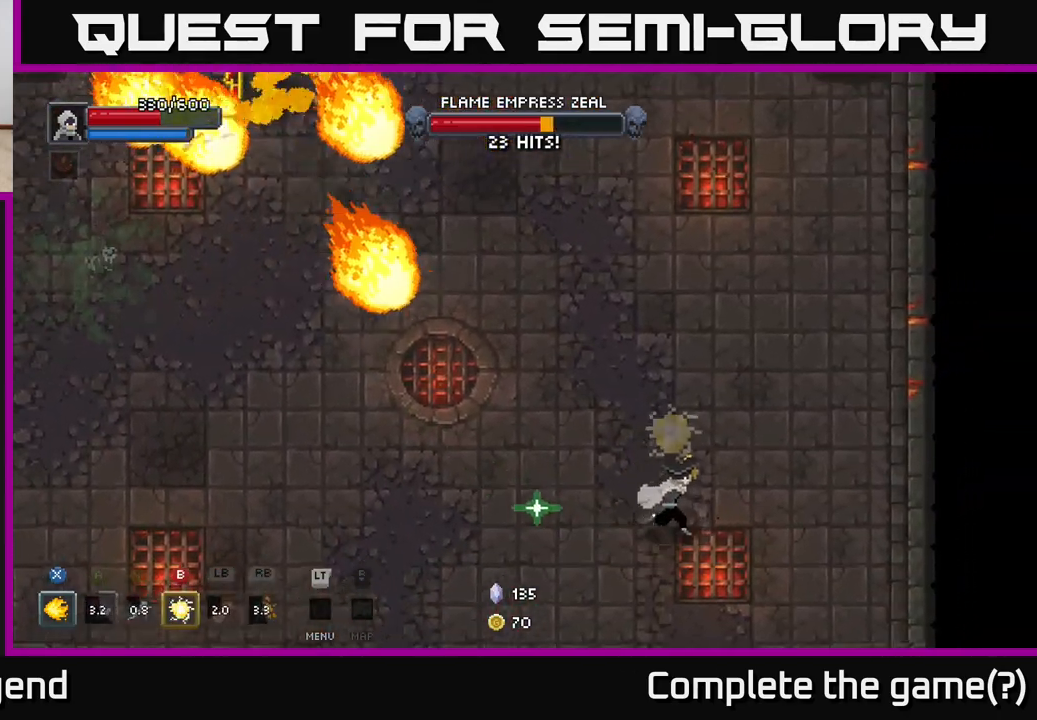
{"buttons": [], "left_stick": "up-right", "right_stick": "center", "events": []}
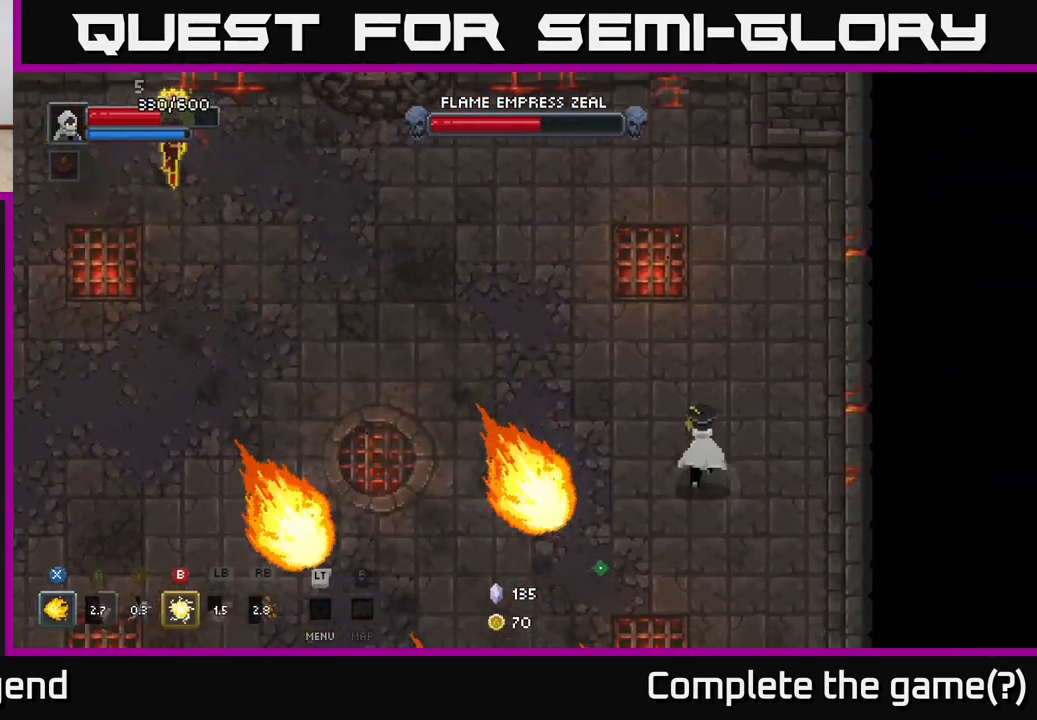
{"buttons": [], "left_stick": "down-left", "right_stick": "center", "events": [[50, "left_stick", "up"], [267, "left_stick", "left"], [333, "left_stick", "down-left"]]}
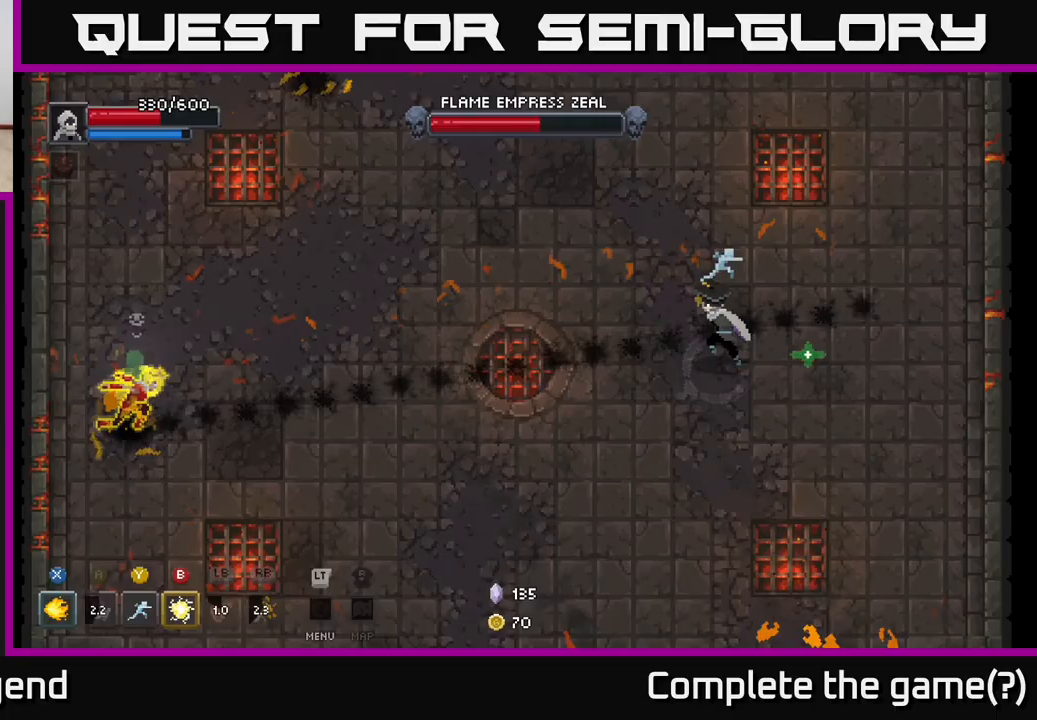
{"buttons": [], "left_stick": "down-left", "right_stick": "center", "events": []}
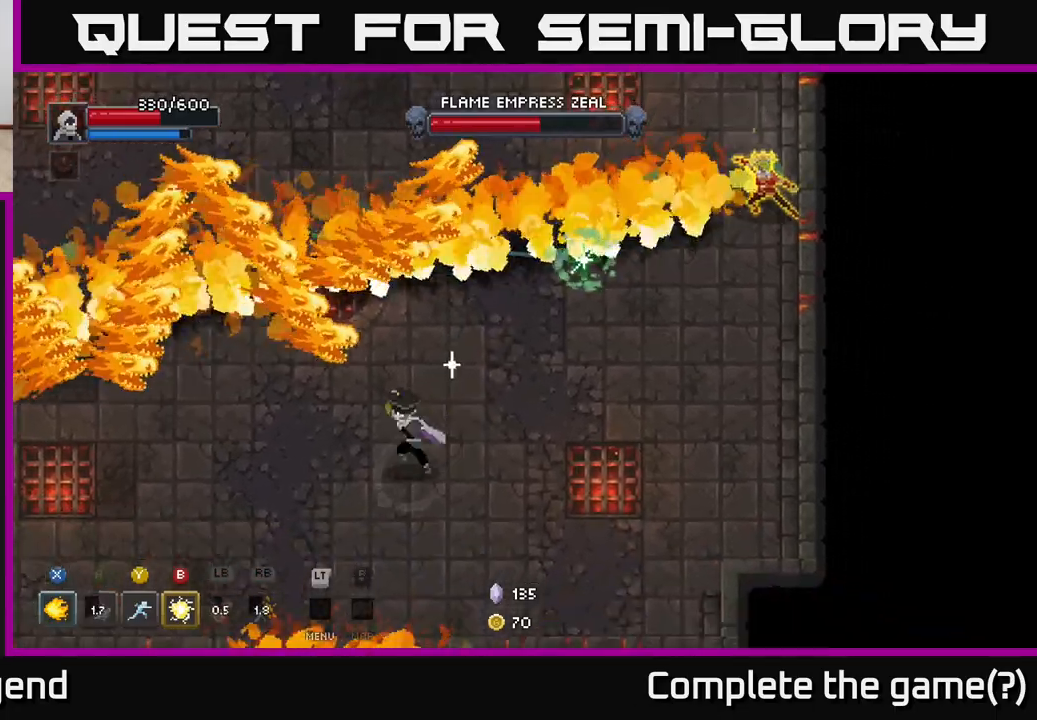
{"buttons": [], "left_stick": "left", "right_stick": "center", "events": [[333, "left_stick", "left"]]}
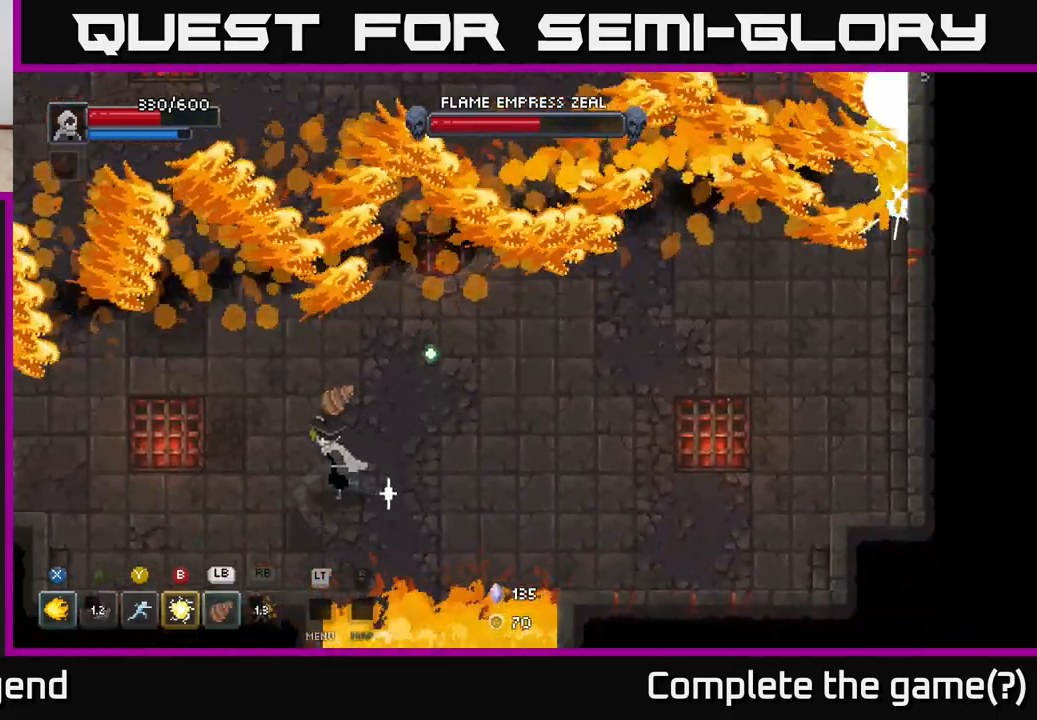
{"buttons": [], "left_stick": "up-left", "right_stick": "center", "events": [[133, "left_stick", "down-left"], [317, "left_stick", "left"], [450, "left_stick", "up-left"]]}